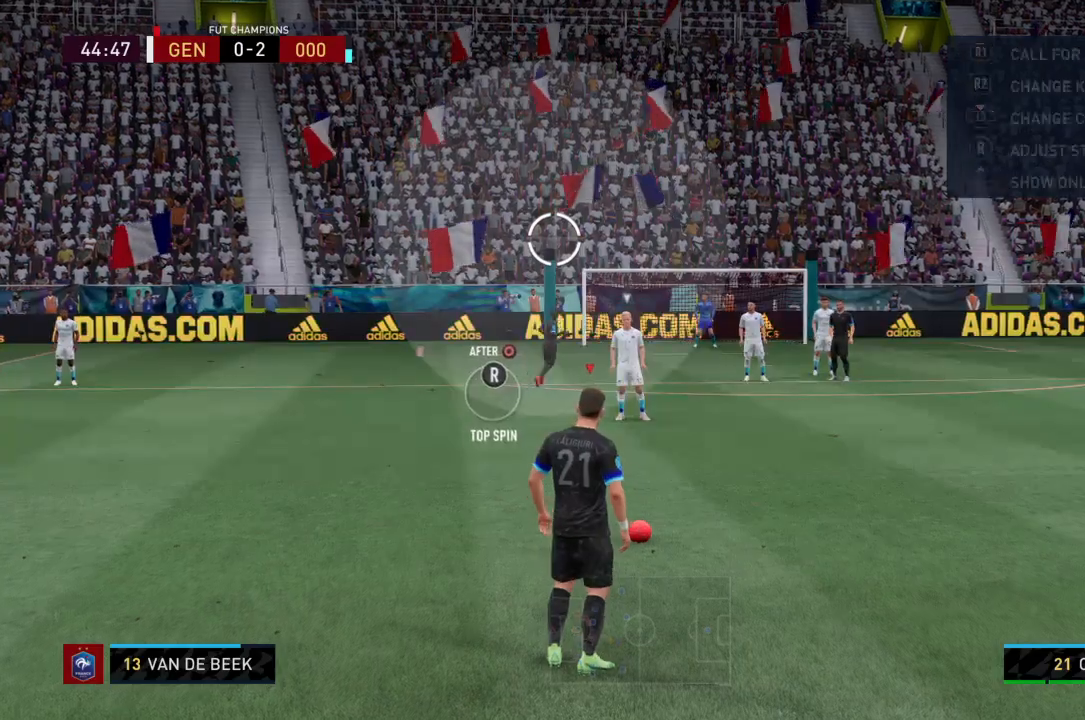
Gameplay with a controller (PlayStation layout); each line is a JSON object with the inputs held at the frame after it. "events" lists button and stick changes between this image and that frame as [ms after this image, input, new state], when the widget could be followed in between. Not read: L3 R3.
{"buttons": [], "left_stick": "center", "right_stick": "up", "events": [[367, "right_stick", "down-left"], [467, "right_stick", "up"]]}
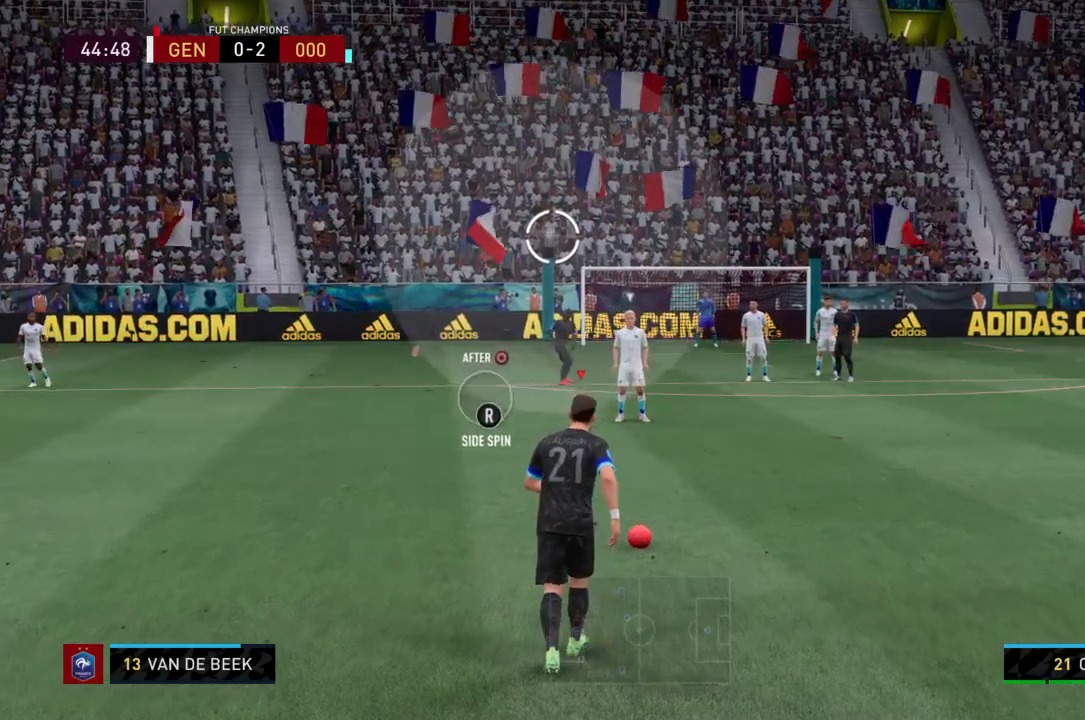
{"buttons": [], "left_stick": "center", "right_stick": "center", "events": [[134, "right_stick", "center"]]}
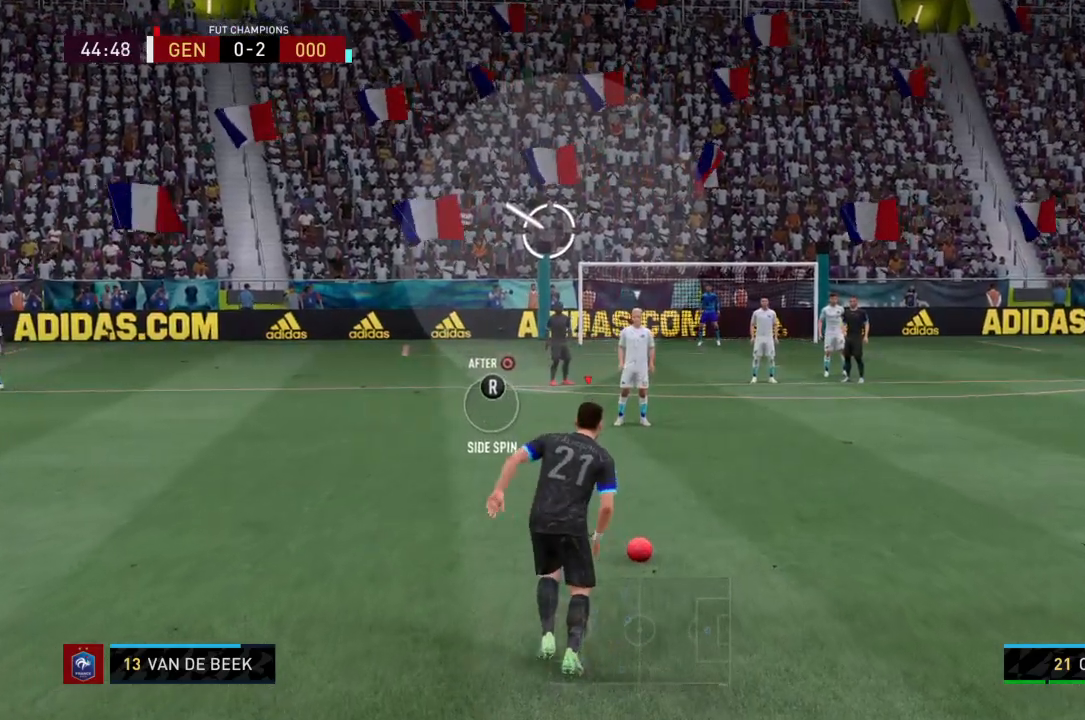
{"buttons": [], "left_stick": "center", "right_stick": "center", "events": [[166, "right_stick", "up"], [400, "right_stick", "center"]]}
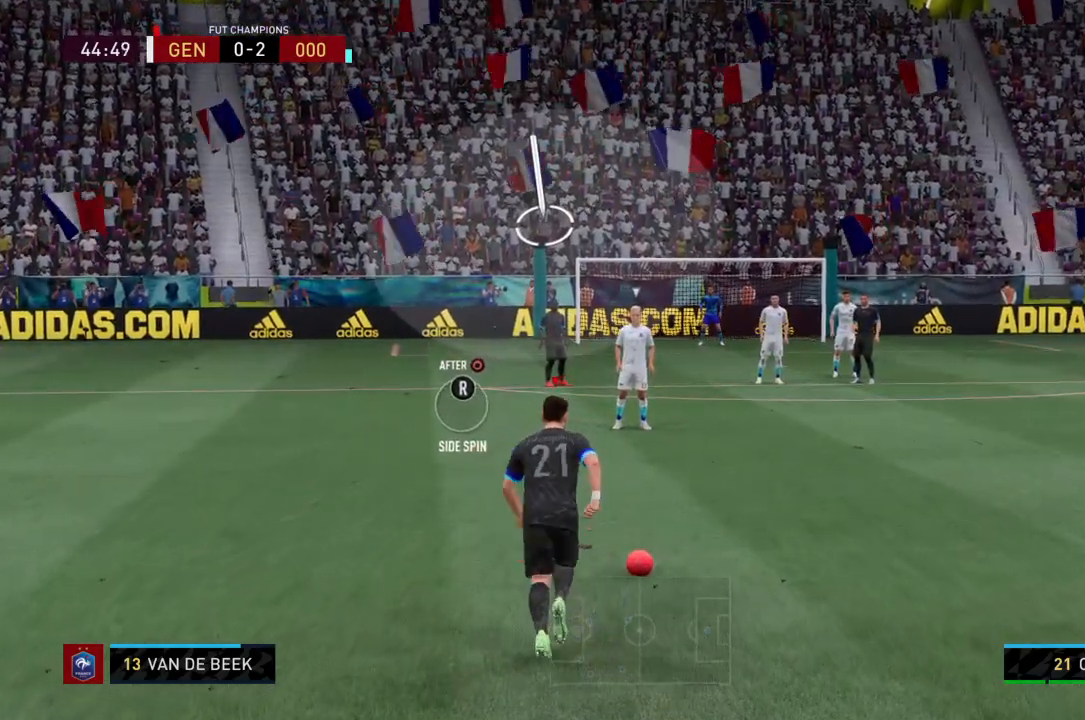
{"buttons": [], "left_stick": "center", "right_stick": "center", "events": []}
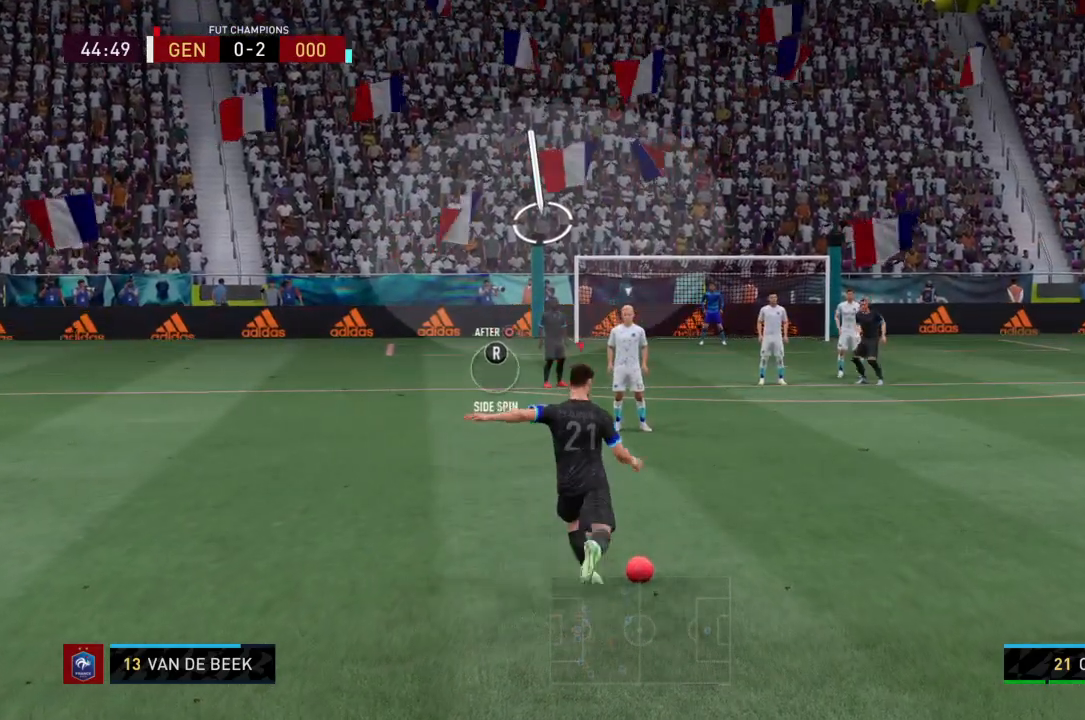
{"buttons": [], "left_stick": "center", "right_stick": "center", "events": []}
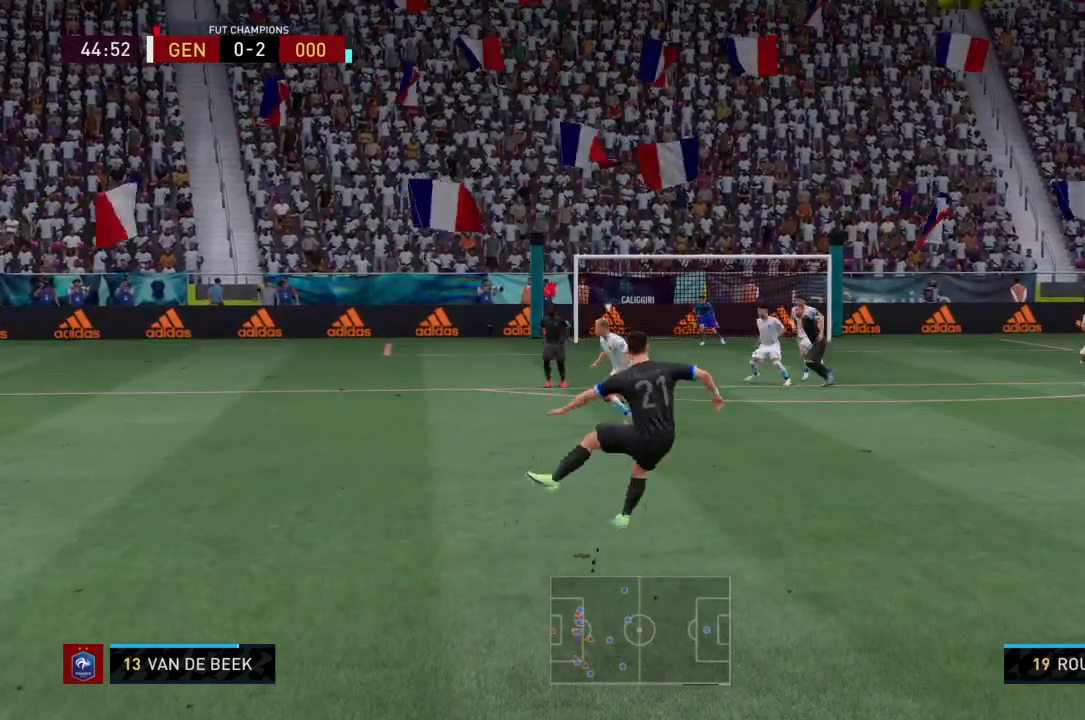
{"buttons": [], "left_stick": "center", "right_stick": "center", "events": []}
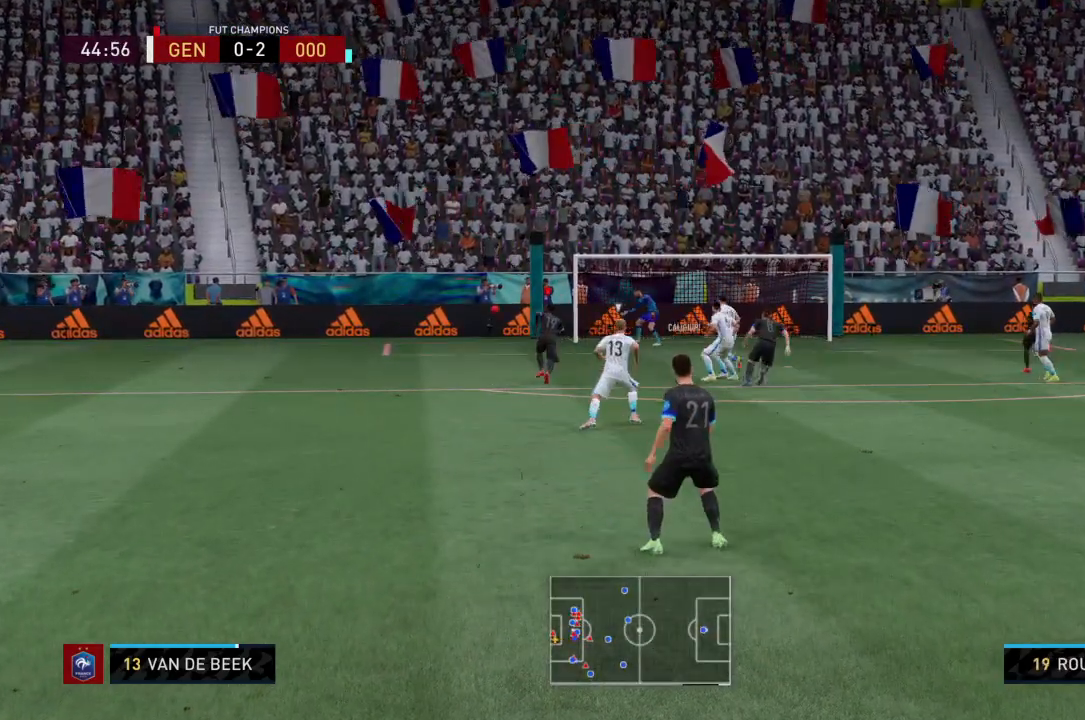
{"buttons": [], "left_stick": "center", "right_stick": "center", "events": []}
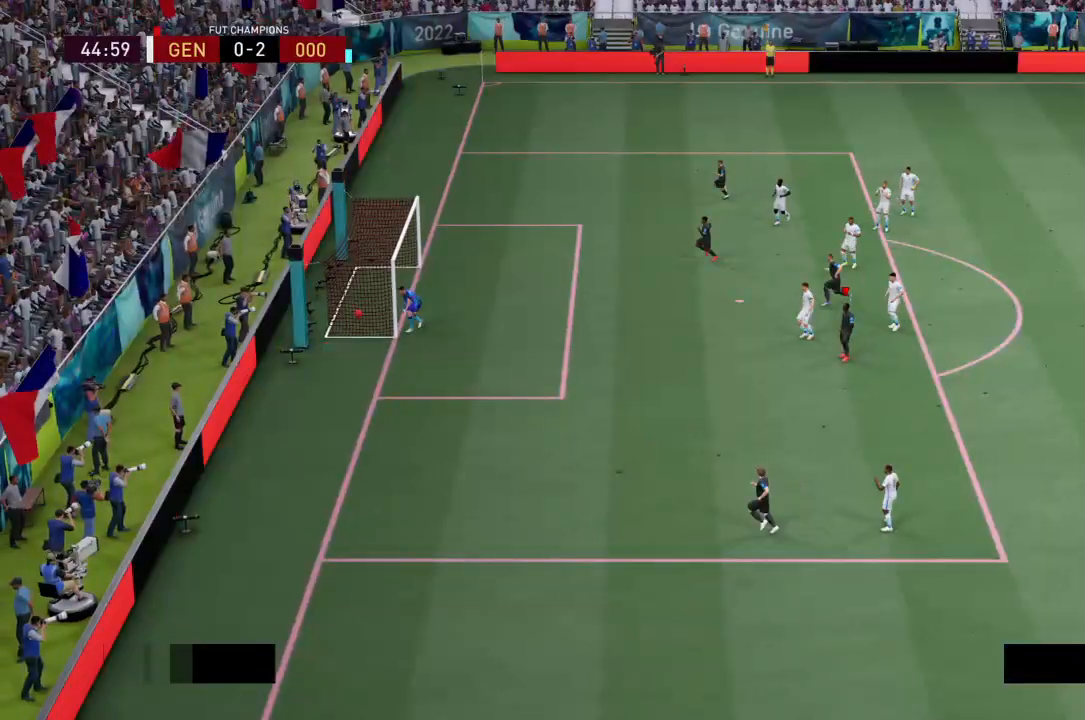
{"buttons": ["CROSS", "L1", "R1"], "left_stick": "center", "right_stick": "center", "events": [[33, "CROSS", "down"], [33, "L1", "down"], [33, "R1", "down"], [200, "CROSS", "up"], [200, "L1", "up"], [200, "R1", "up"], [300, "CROSS", "down"], [300, "L1", "down"], [300, "R1", "down"], [400, "L1", "up"], [434, "CROSS", "up"], [467, "R1", "up"], [501, "CROSS", "down"], [501, "L1", "down"], [501, "R1", "down"]]}
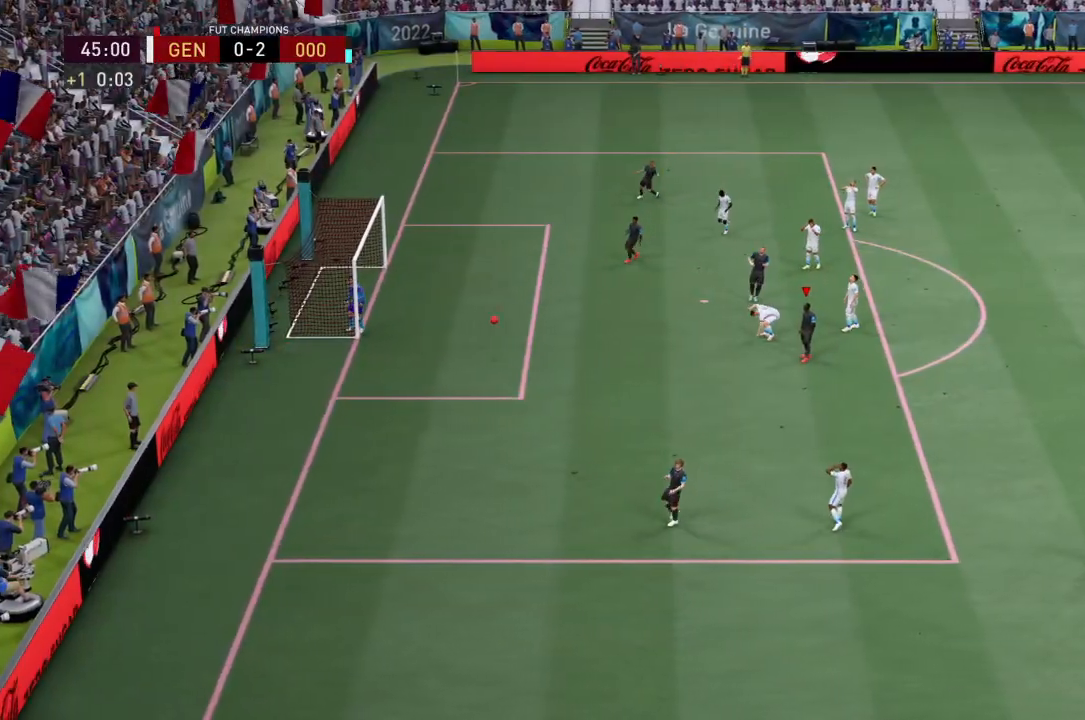
{"buttons": ["CROSS", "L1", "R1"], "left_stick": "center", "right_stick": "center", "events": [[133, "CROSS", "up"], [166, "R1", "up"], [200, "CROSS", "down"], [233, "R1", "down"], [333, "L1", "up"], [367, "CROSS", "up"], [367, "R1", "up"], [400, "CROSS", "down"], [400, "L1", "down"], [433, "R1", "down"]]}
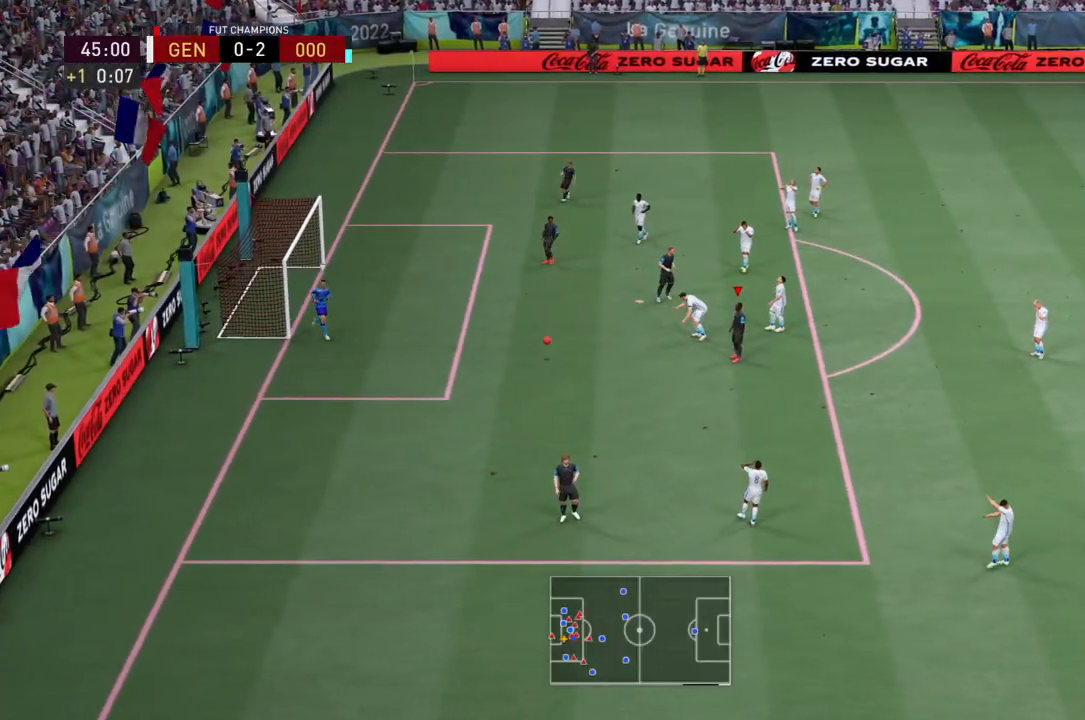
{"buttons": ["CROSS", "L1", "R1"], "left_stick": "center", "right_stick": "center", "events": [[33, "L1", "up"], [67, "CROSS", "up"], [67, "R1", "up"], [100, "CROSS", "down"], [100, "L1", "down"], [134, "R1", "down"], [234, "L1", "up"], [267, "CROSS", "up"], [300, "L1", "down"], [300, "R1", "up"], [334, "CROSS", "down"], [367, "R1", "down"]]}
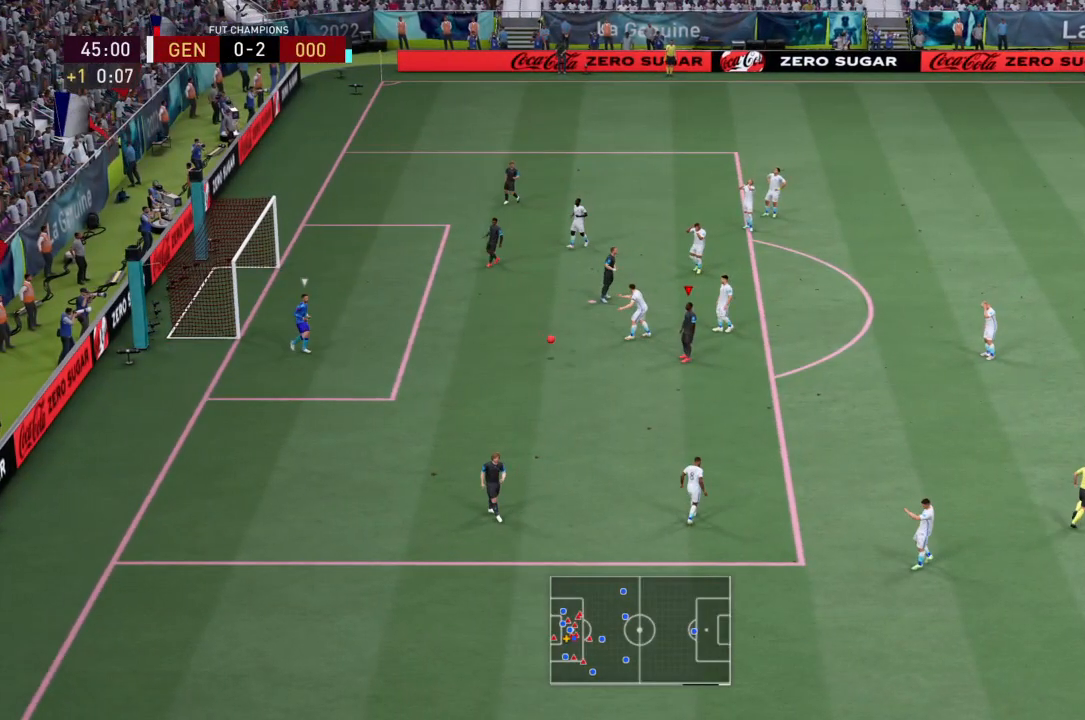
{"buttons": ["R1"], "left_stick": "center", "right_stick": "center", "events": [[100, "CROSS", "up"], [100, "L1", "up"]]}
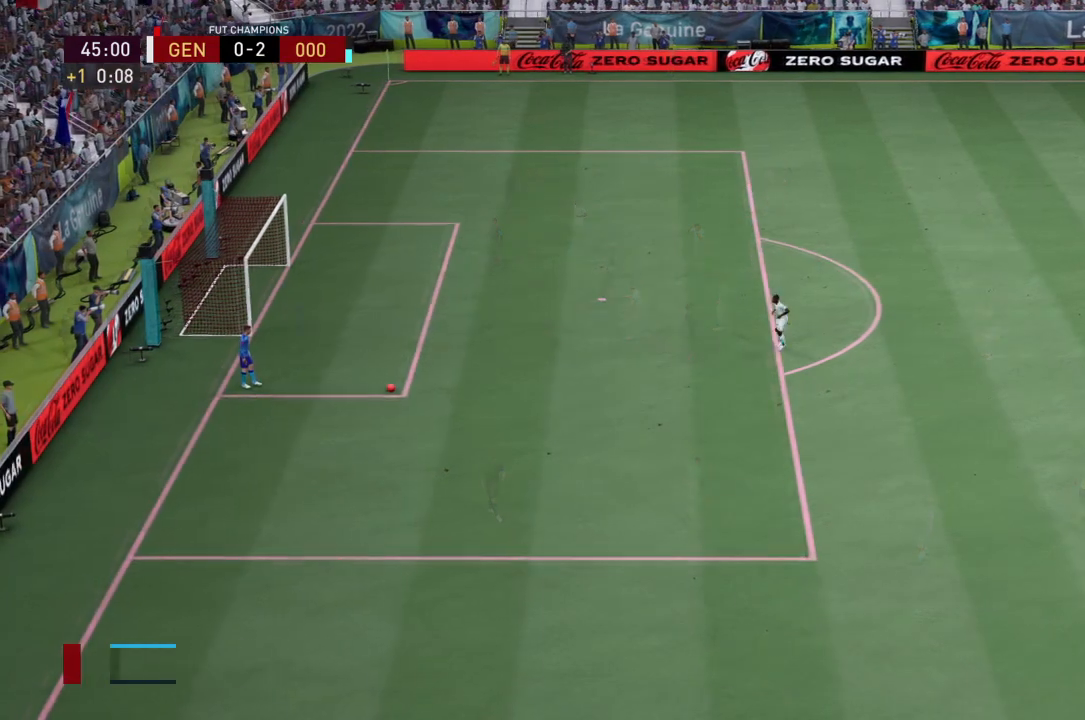
{"buttons": ["R2"], "left_stick": "left", "right_stick": "center", "events": [[67, "CROSS", "down"], [100, "CROSS", "up"], [100, "R1", "up"], [167, "left_stick", "left"], [200, "R2", "down"]]}
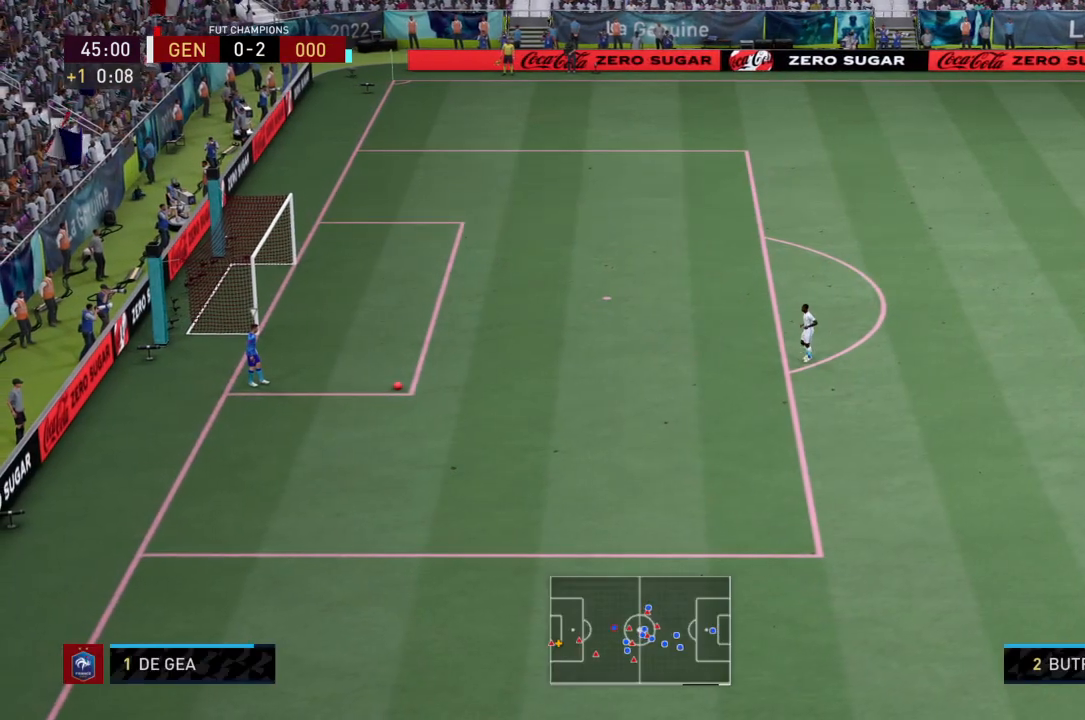
{"buttons": ["R2"], "left_stick": "down-left", "right_stick": "center", "events": [[33, "left_stick", "down-left"]]}
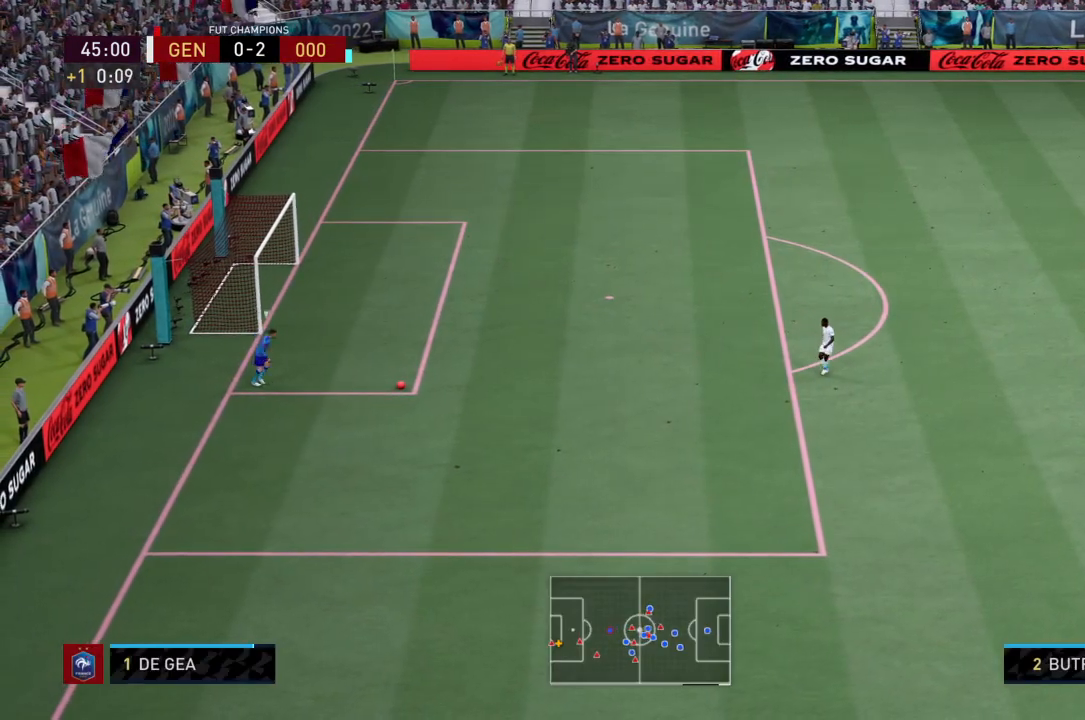
{"buttons": ["R2"], "left_stick": "left", "right_stick": "center", "events": [[501, "left_stick", "left"]]}
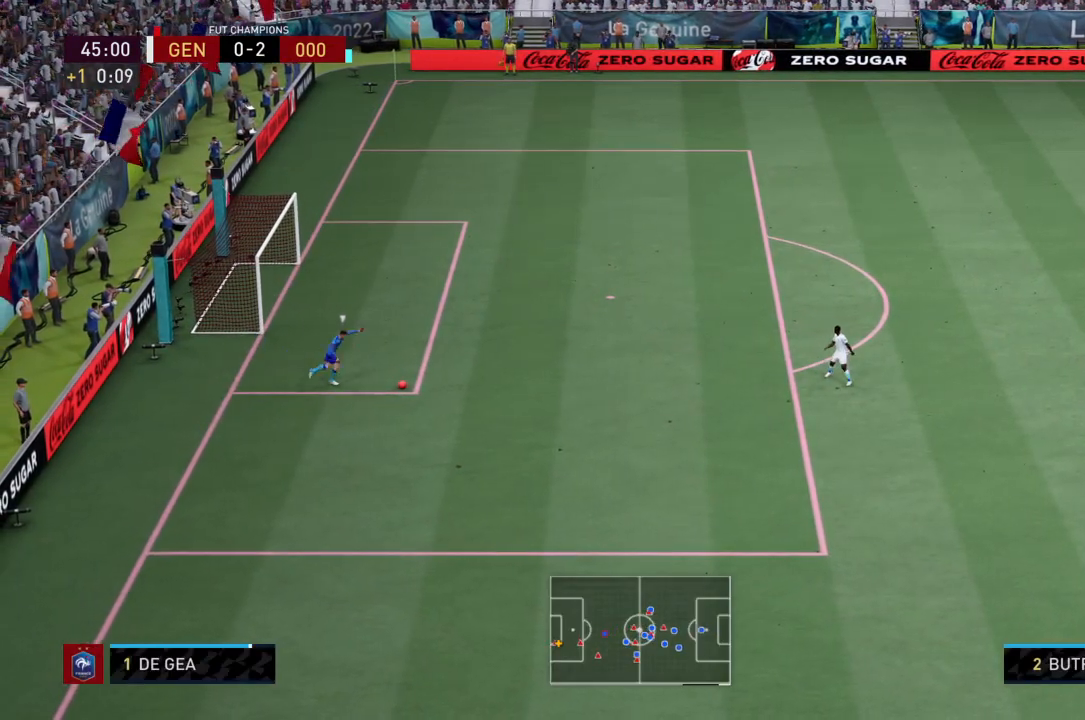
{"buttons": ["R2"], "left_stick": "left", "right_stick": "center", "events": []}
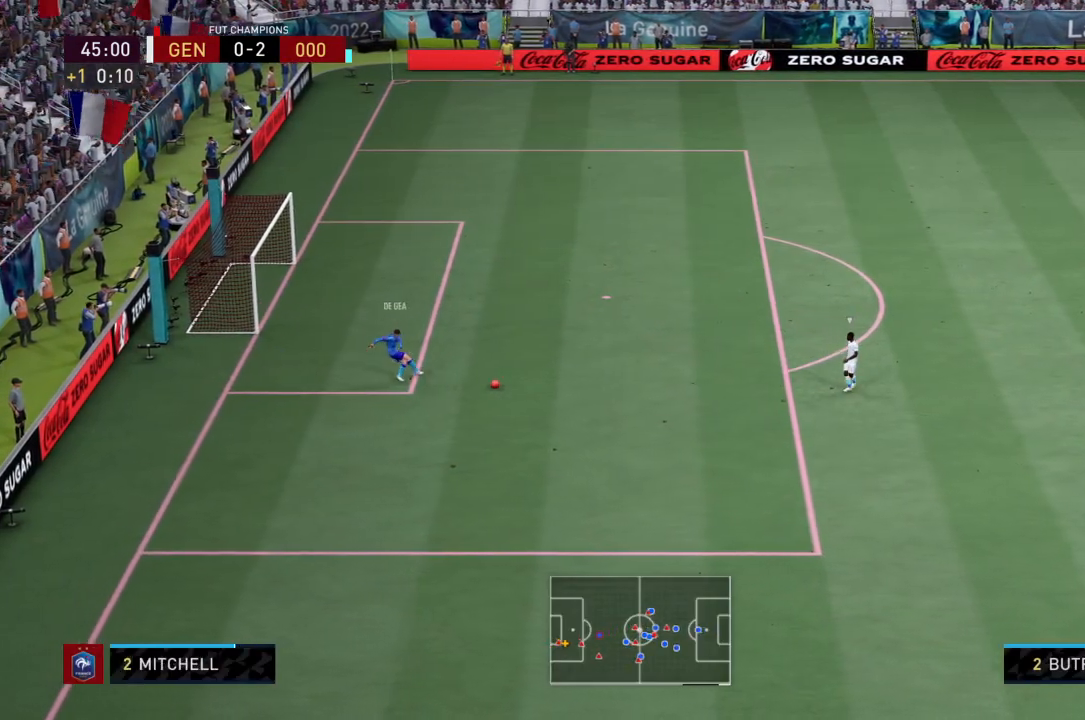
{"buttons": ["R2"], "left_stick": "down-left", "right_stick": "center", "events": [[434, "left_stick", "down-left"]]}
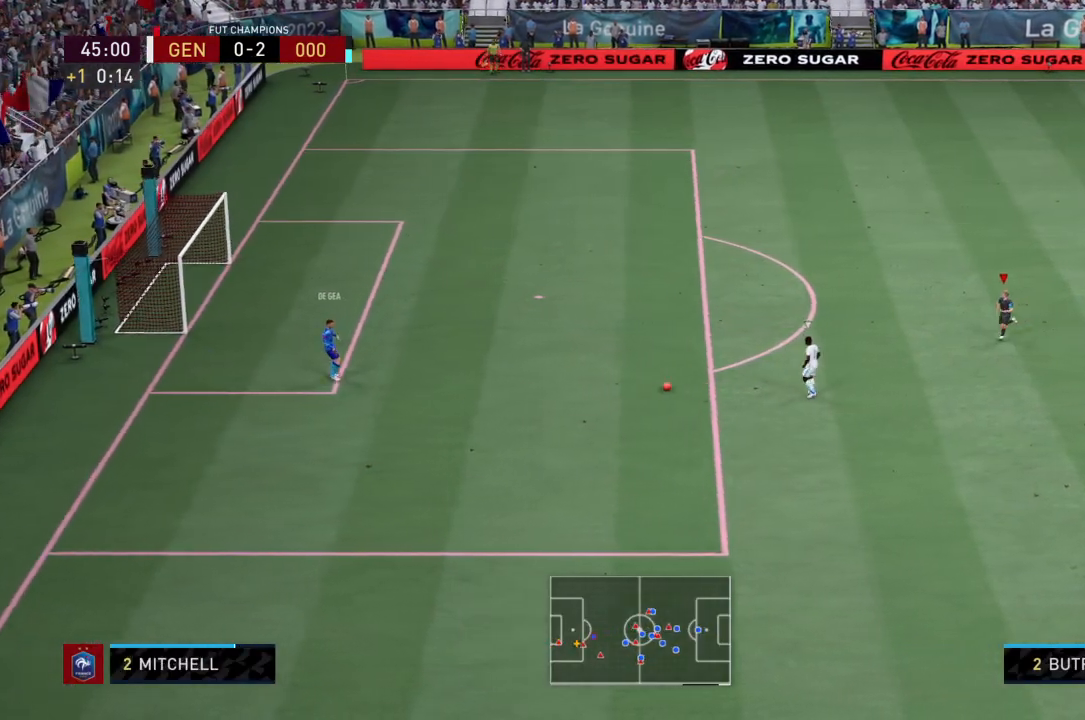
{"buttons": ["L2", "R2"], "left_stick": "up-left", "right_stick": "center", "events": [[133, "left_stick", "up-left"], [300, "L2", "down"]]}
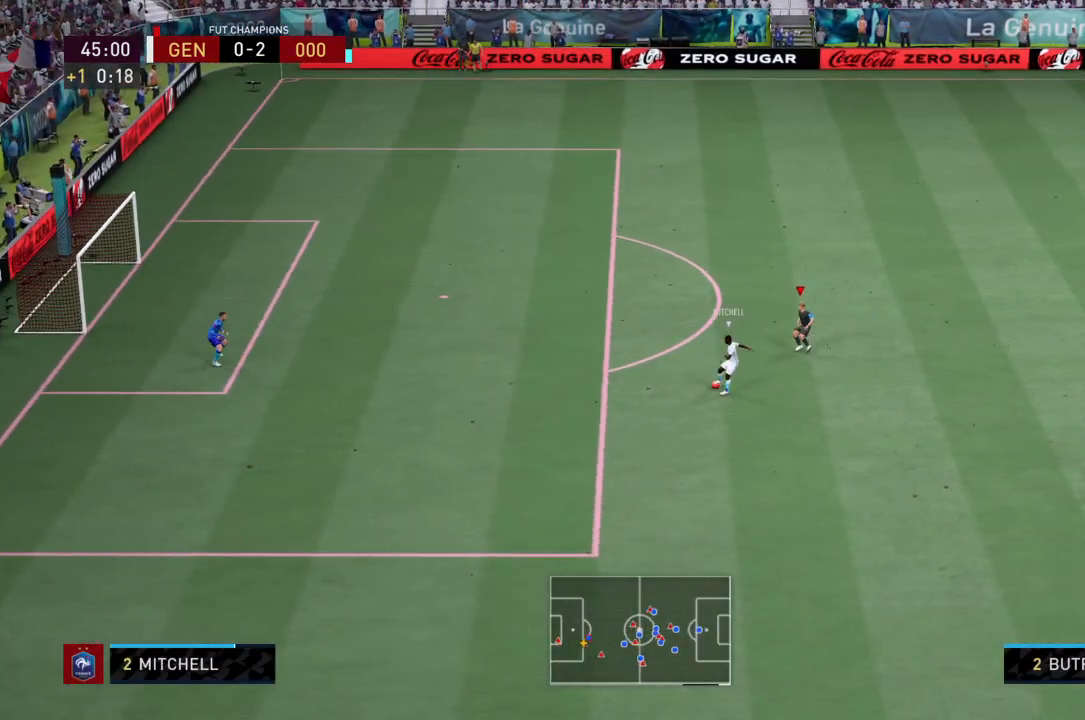
{"buttons": ["L1", "R2"], "left_stick": "left", "right_stick": "center", "events": [[134, "L2", "up"], [367, "L1", "down"], [501, "left_stick", "left"]]}
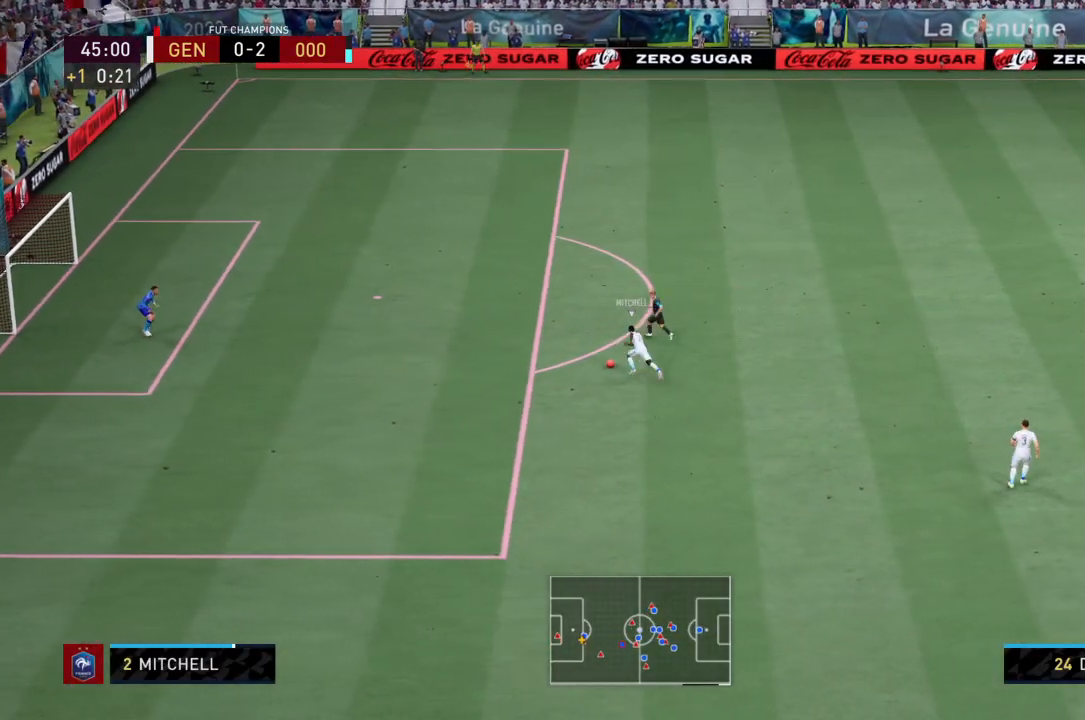
{"buttons": ["CIRCLE", "R2"], "left_stick": "down-left", "right_stick": "center", "events": [[33, "L1", "up"], [267, "L1", "down"], [367, "left_stick", "down-left"], [400, "L1", "up"], [467, "CIRCLE", "down"]]}
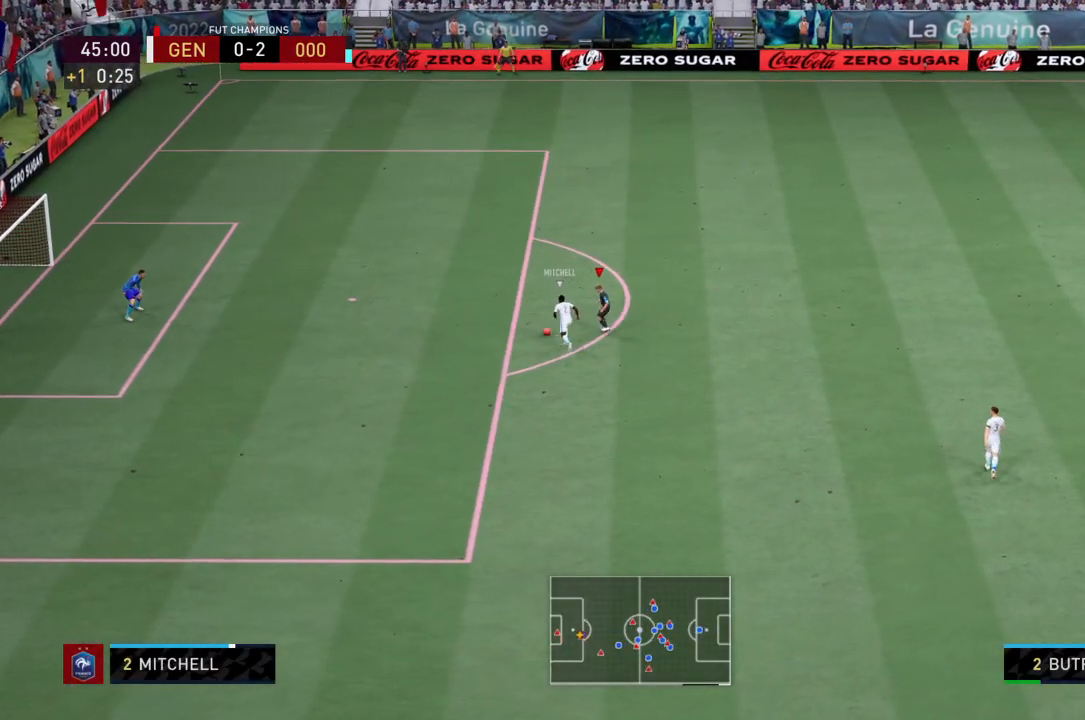
{"buttons": ["R2"], "left_stick": "up-left", "right_stick": "center", "events": [[100, "CIRCLE", "up"], [100, "left_stick", "left"], [334, "left_stick", "up-left"]]}
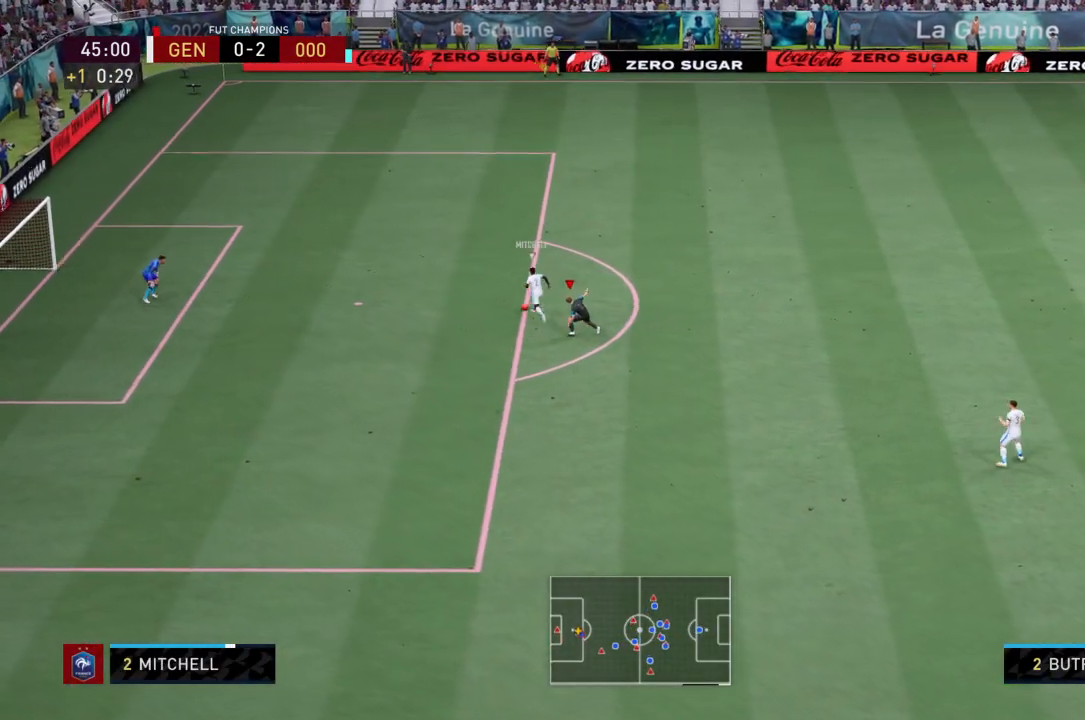
{"buttons": ["R2"], "left_stick": "up", "right_stick": "center", "events": [[200, "left_stick", "up"]]}
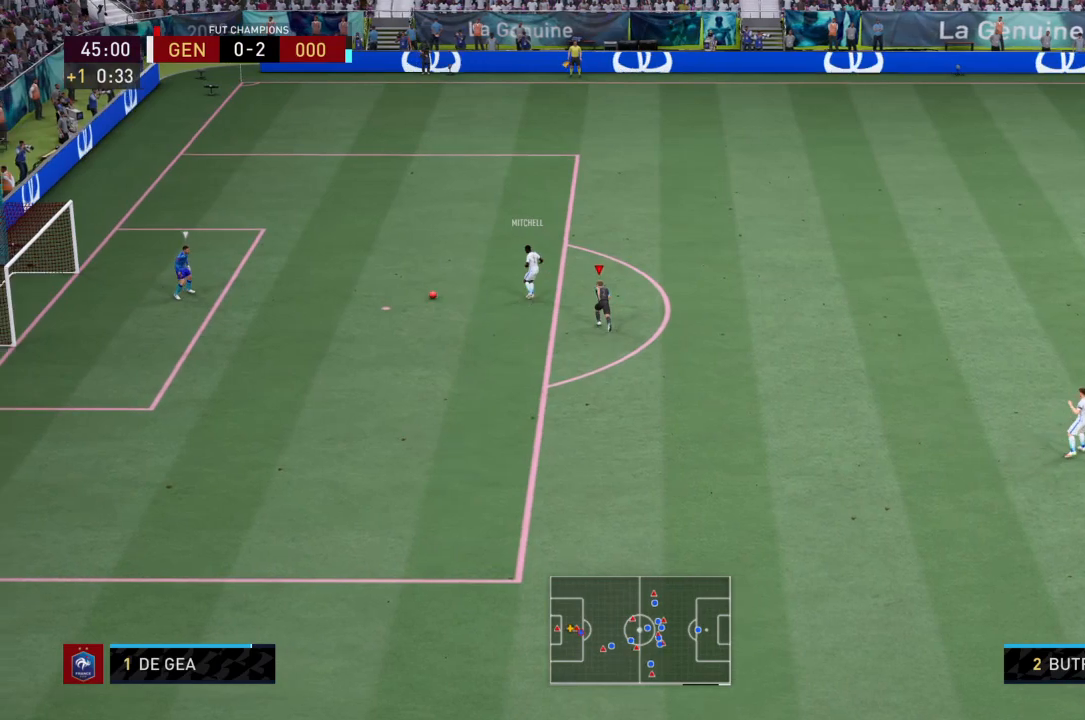
{"buttons": ["R2"], "left_stick": "up-left", "right_stick": "center", "events": [[200, "left_stick", "up-left"]]}
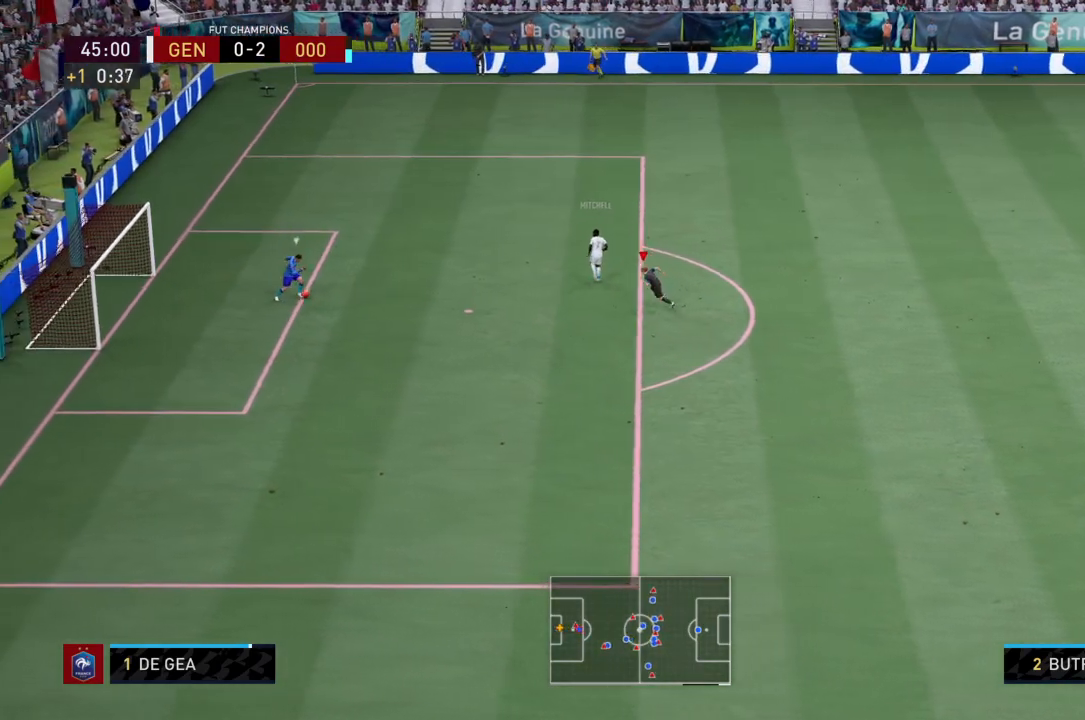
{"buttons": ["R2"], "left_stick": "up-left", "right_stick": "center", "events": []}
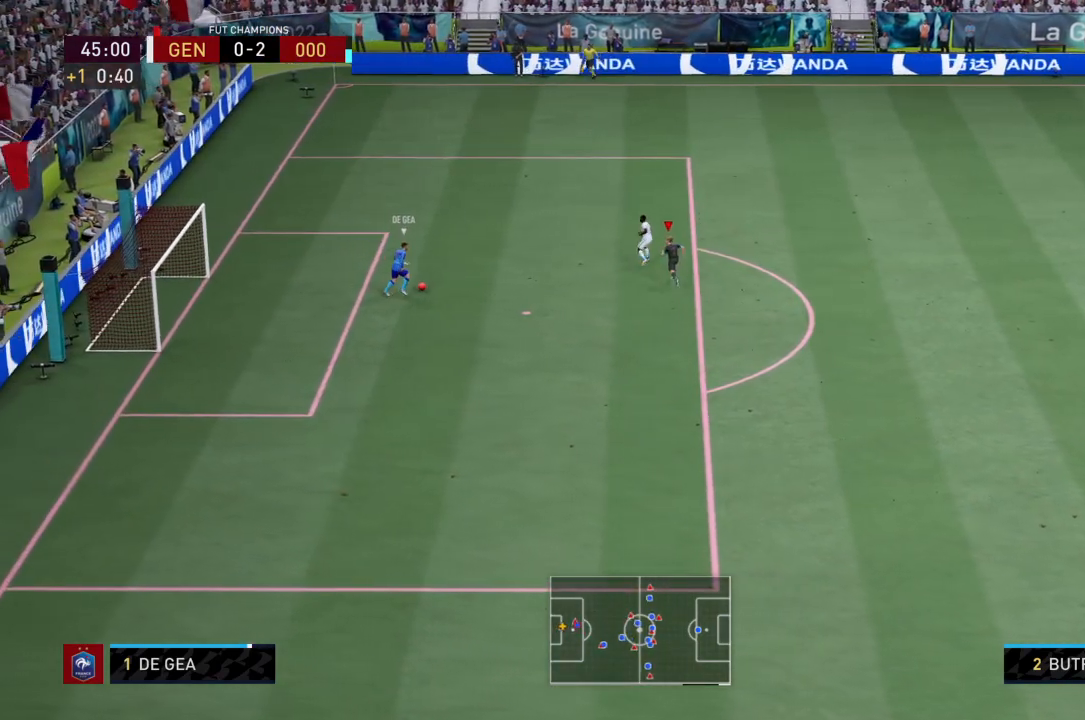
{"buttons": ["R2"], "left_stick": "up-left", "right_stick": "center", "events": []}